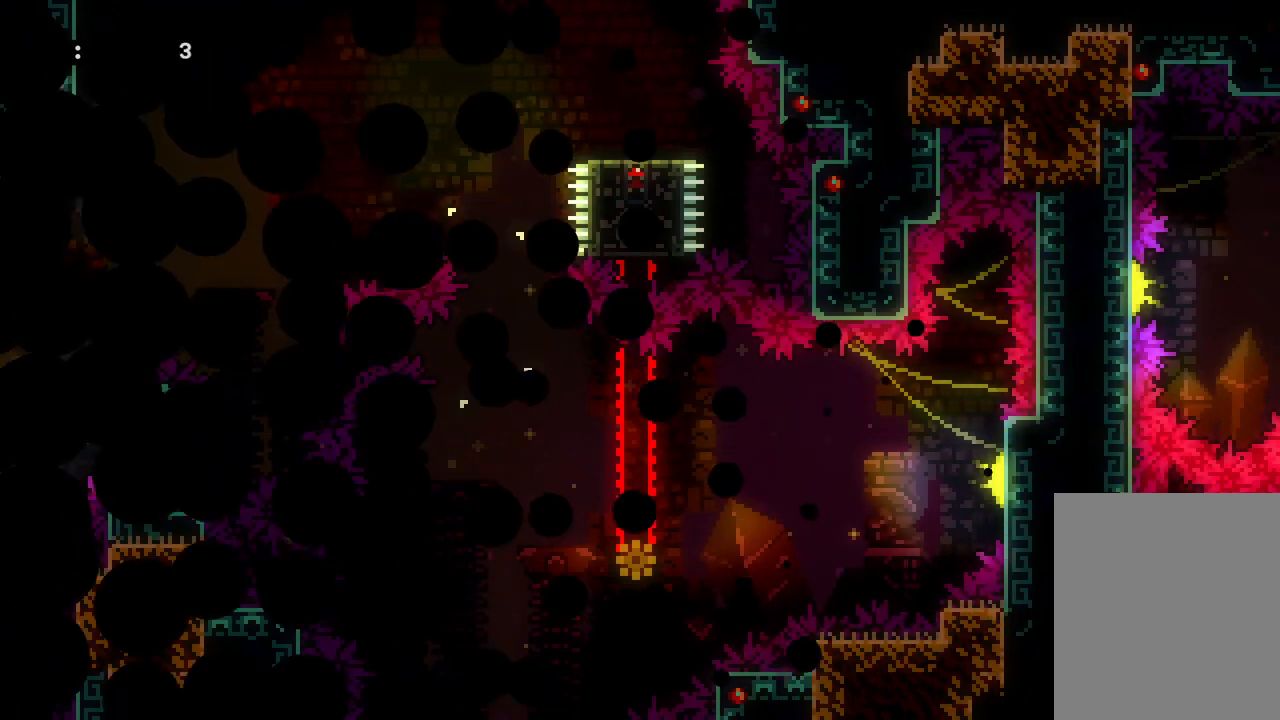
Gameplay with keyboard; each line is a JSON object with the keys held at the frame after it. "events" lists presses ("down") and releases ("up") of "dash", "down", "grab", "jump", "left", "right" and "up" between this image and that frame as [ms after this image, input, new state], when the widget could be followed in between. No other keys are recorded. Mouse input is not recorded. Key names are as the overlay labels them; some are game actions (e.g. jump) rather than physical keys.
{"keys": [], "events": []}
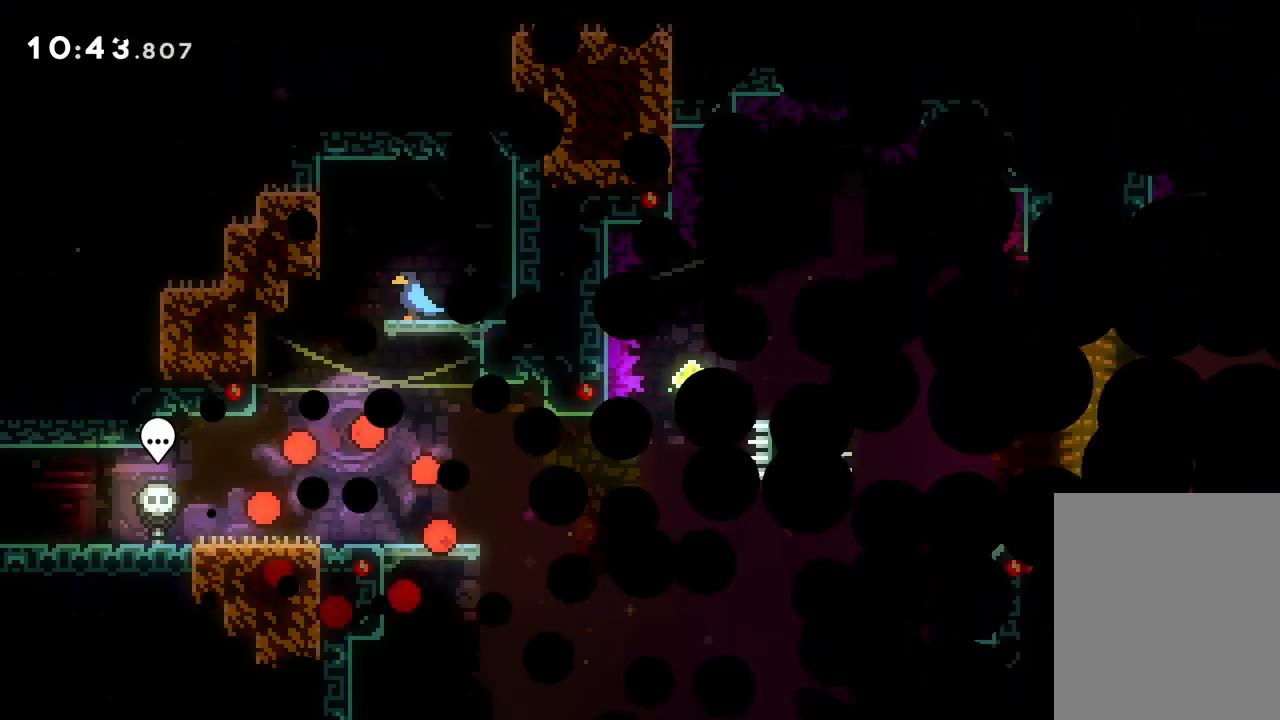
{"keys": [], "events": []}
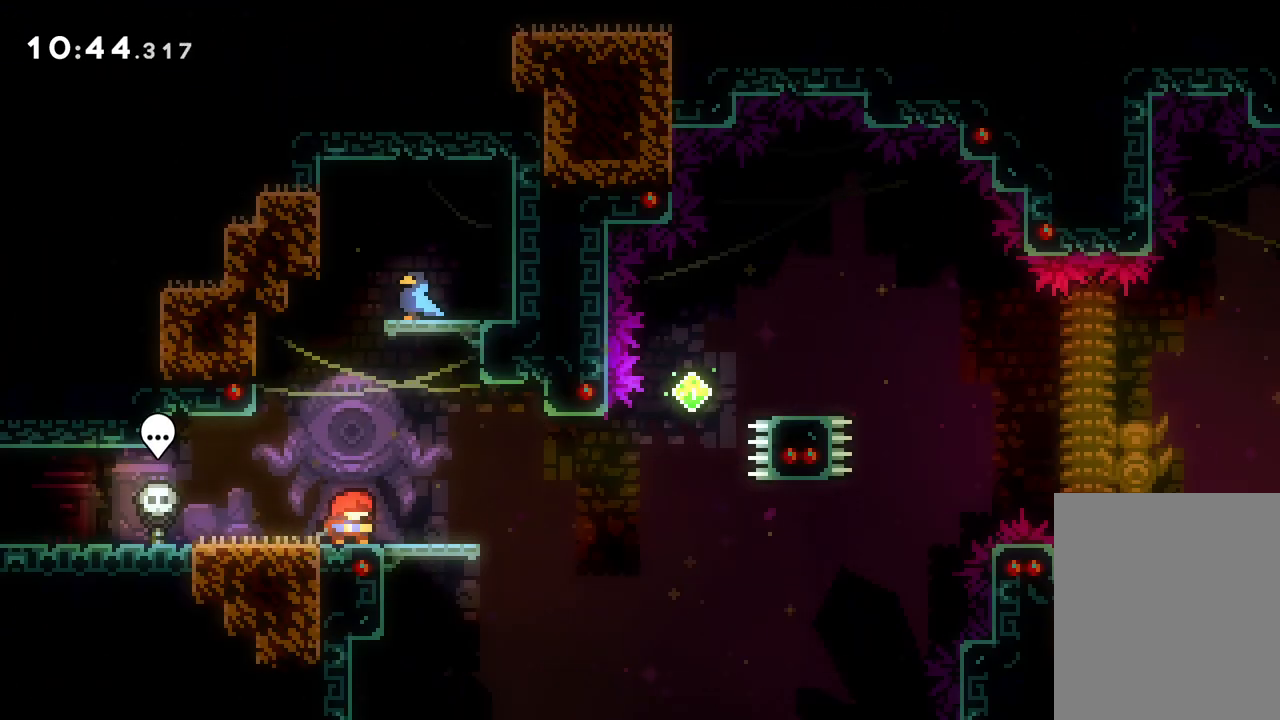
{"keys": ["right"], "events": [[33, "right", "down"], [333, "jump", "down"], [433, "jump", "up"]]}
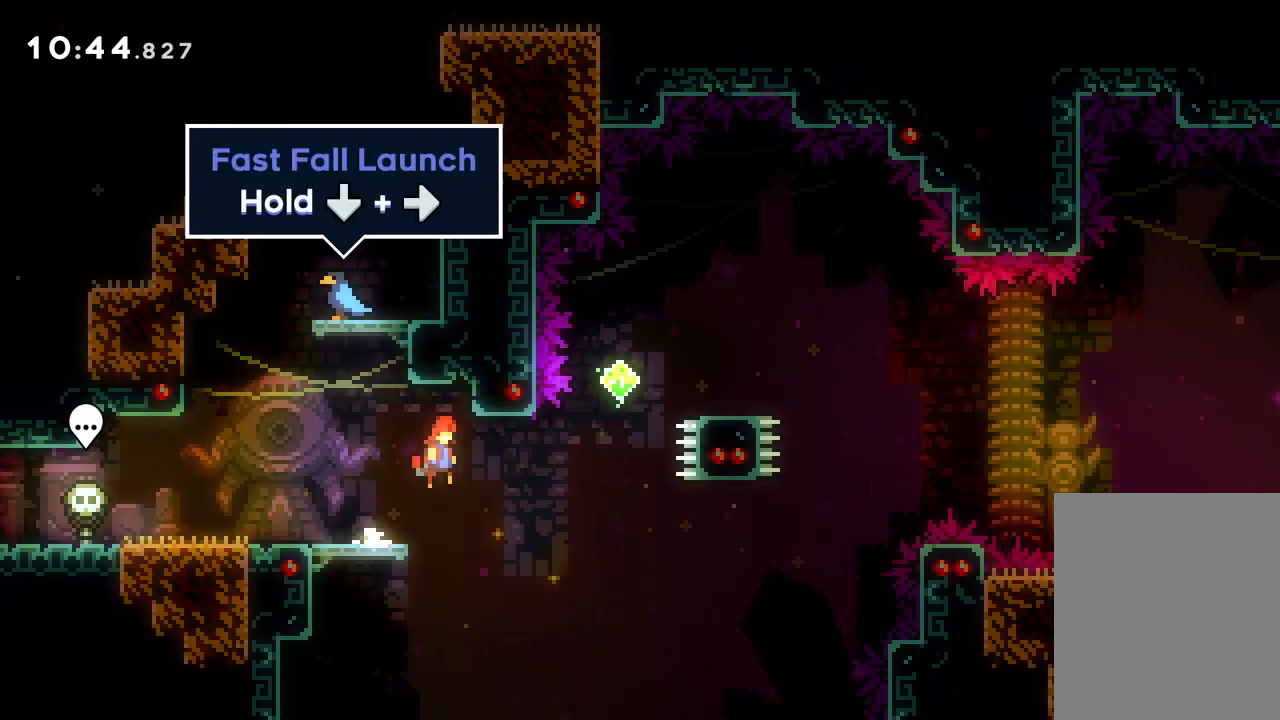
{"keys": ["right", "up"], "events": [[150, "up", "down"], [200, "dash", "down"], [417, "dash", "up"]]}
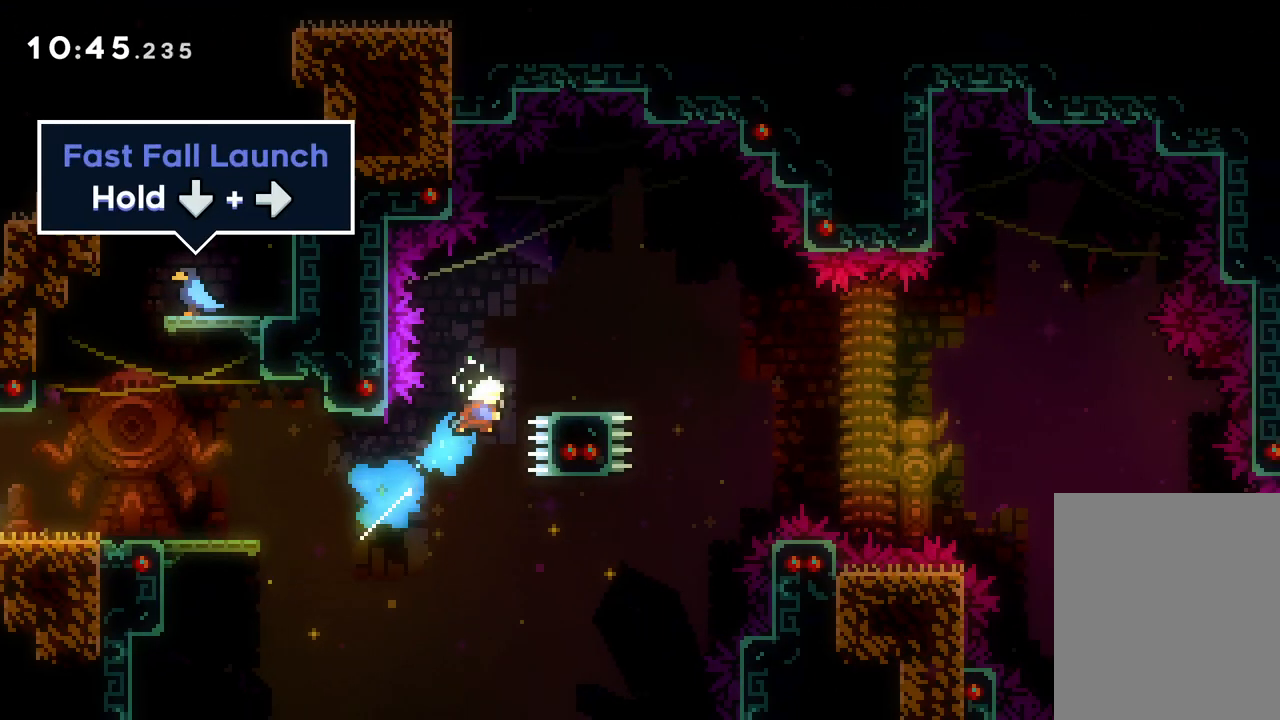
{"keys": ["down", "jump", "right"], "events": [[83, "up", "up"], [183, "dash", "down"], [183, "down", "down"], [283, "jump", "down"], [333, "dash", "up"]]}
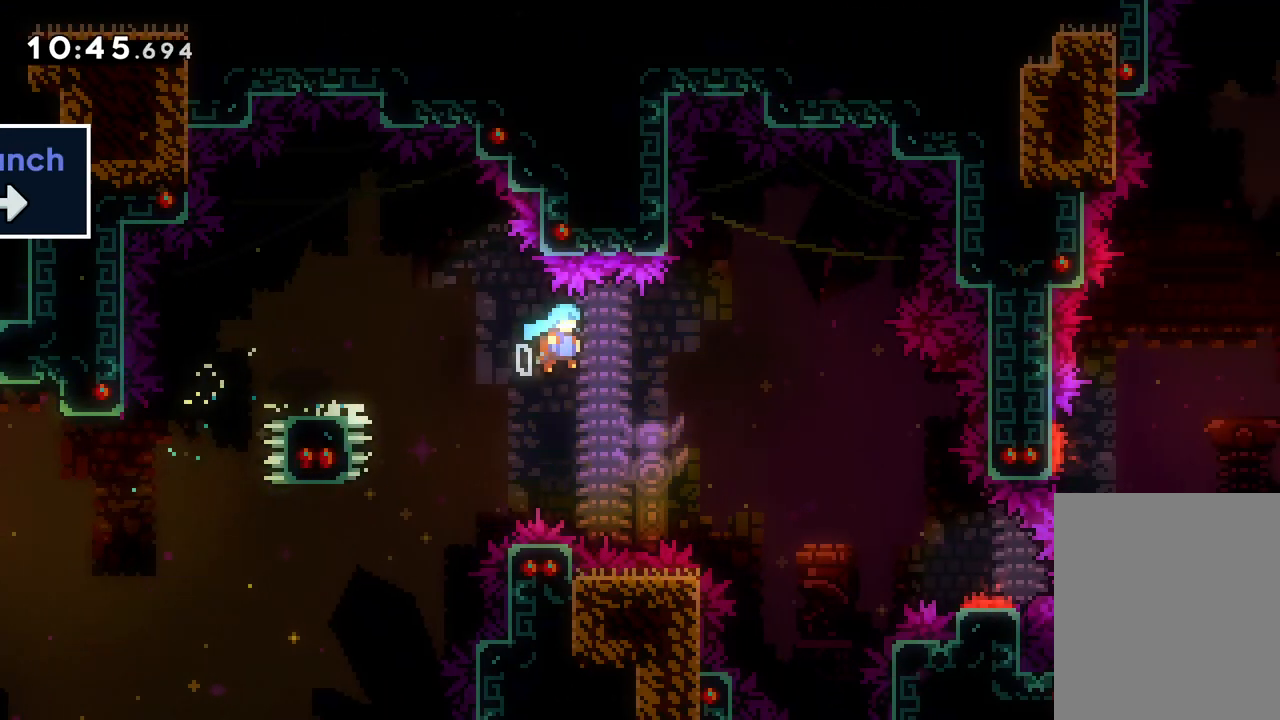
{"keys": ["down", "jump", "right"], "events": []}
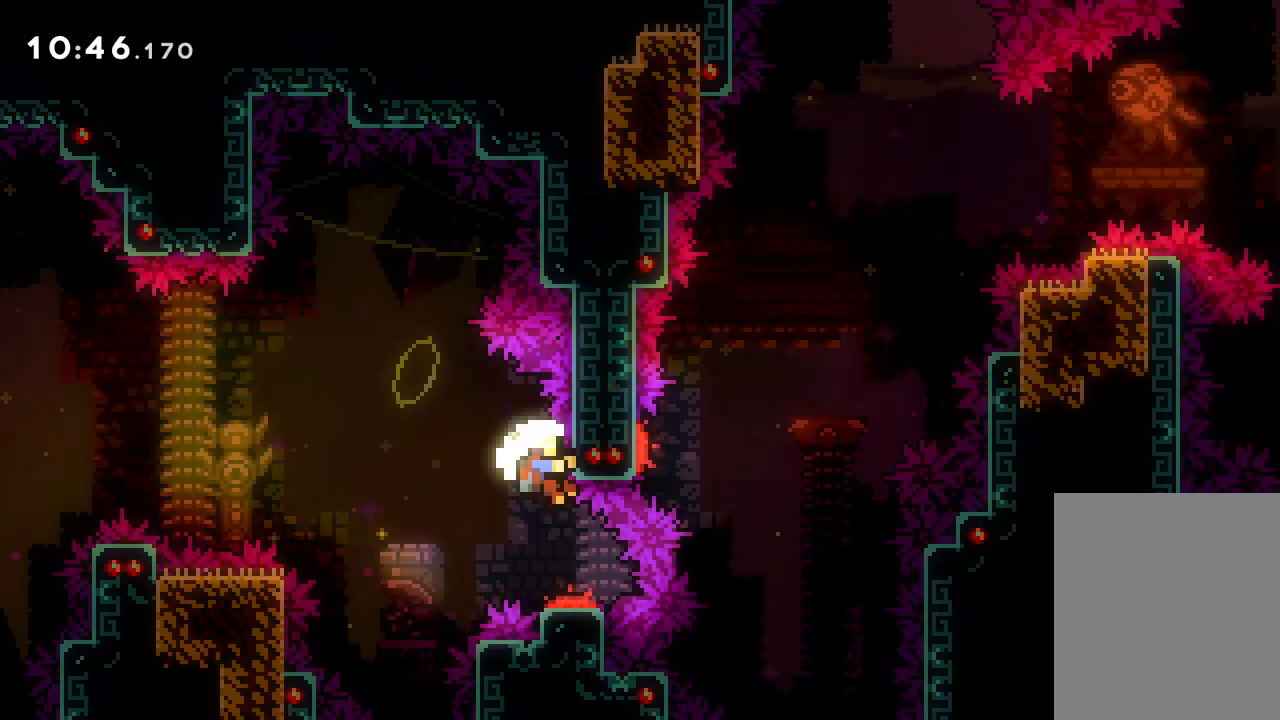
{"keys": [], "events": [[317, "jump", "up"], [383, "down", "up"], [400, "right", "up"]]}
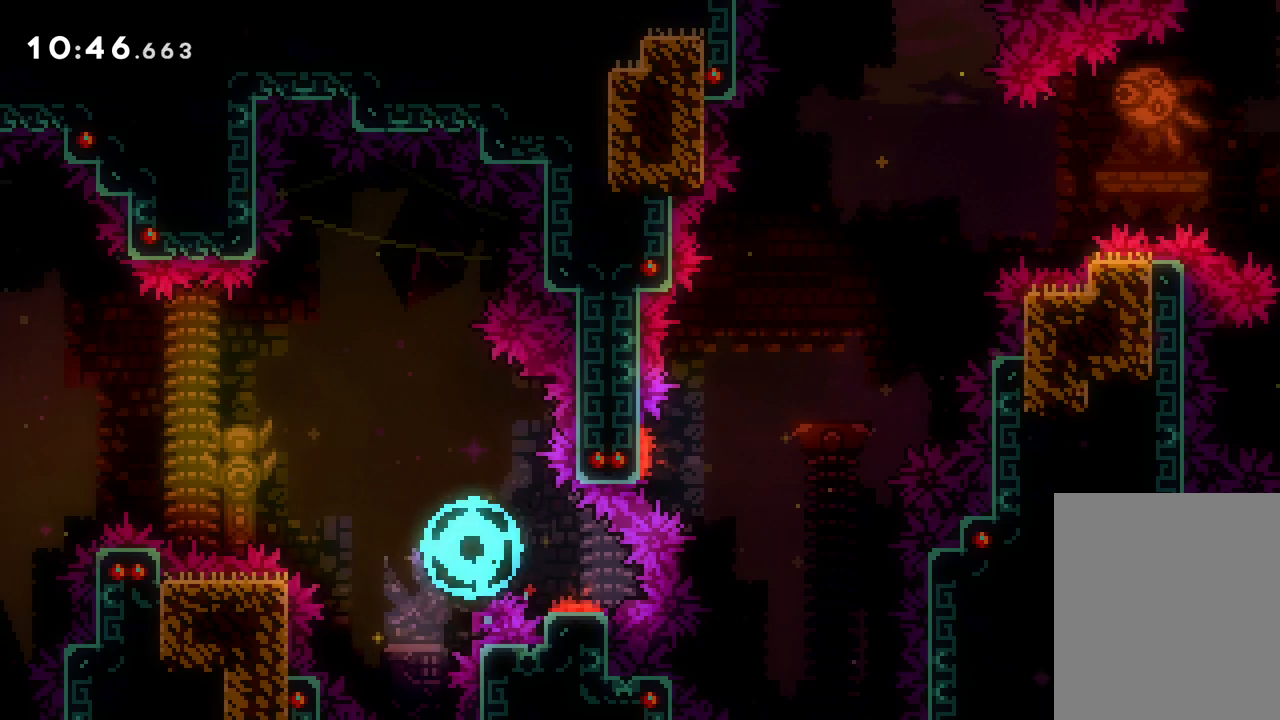
{"keys": [], "events": []}
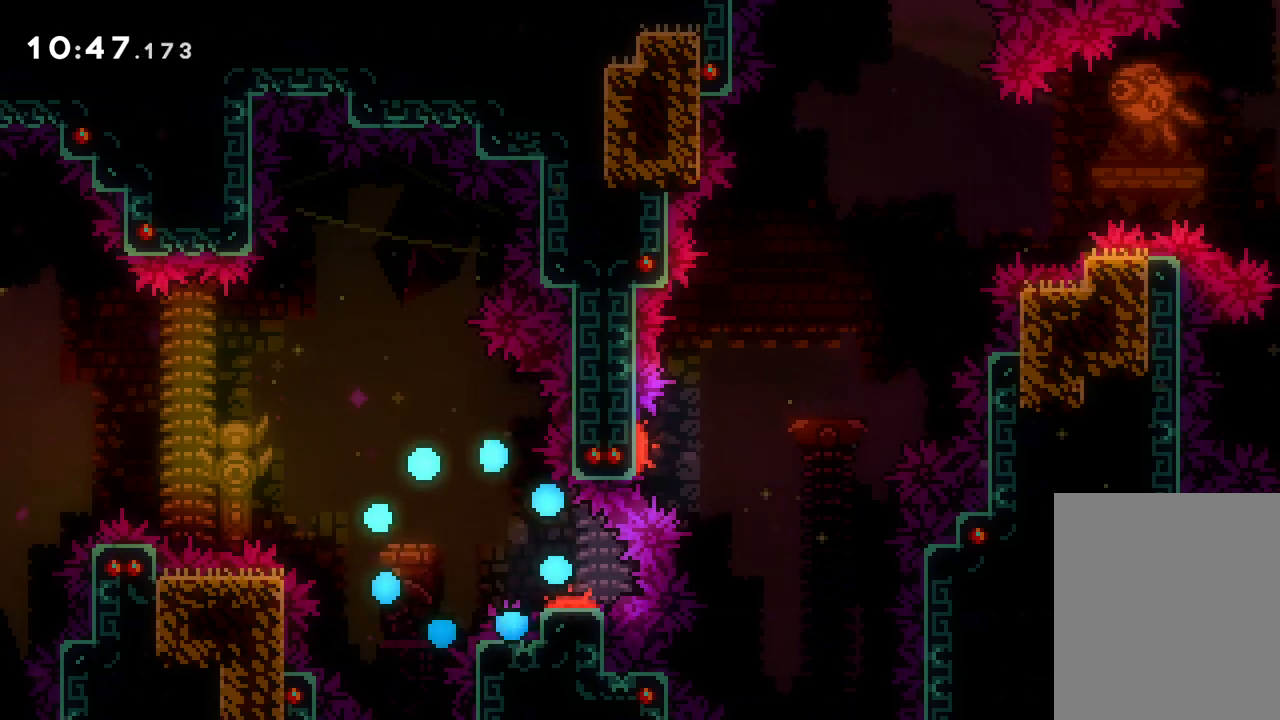
{"keys": ["right"], "events": [[483, "right", "down"]]}
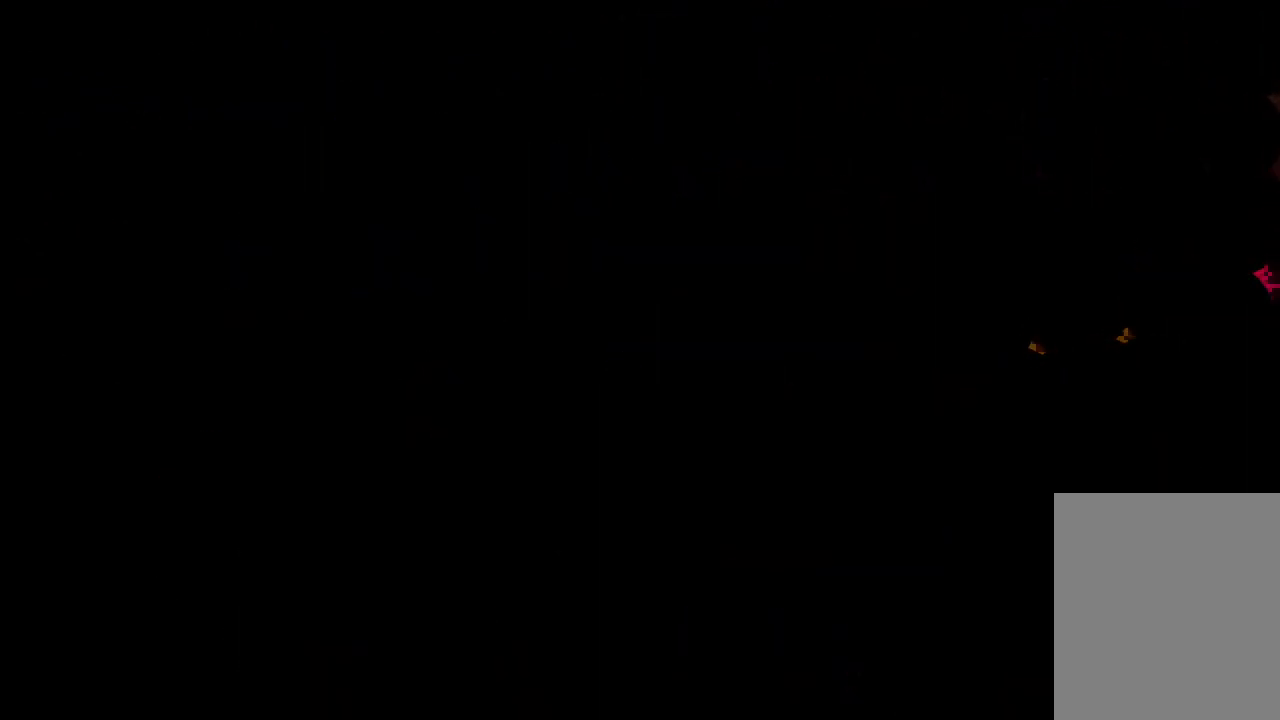
{"keys": [], "events": [[283, "right", "up"]]}
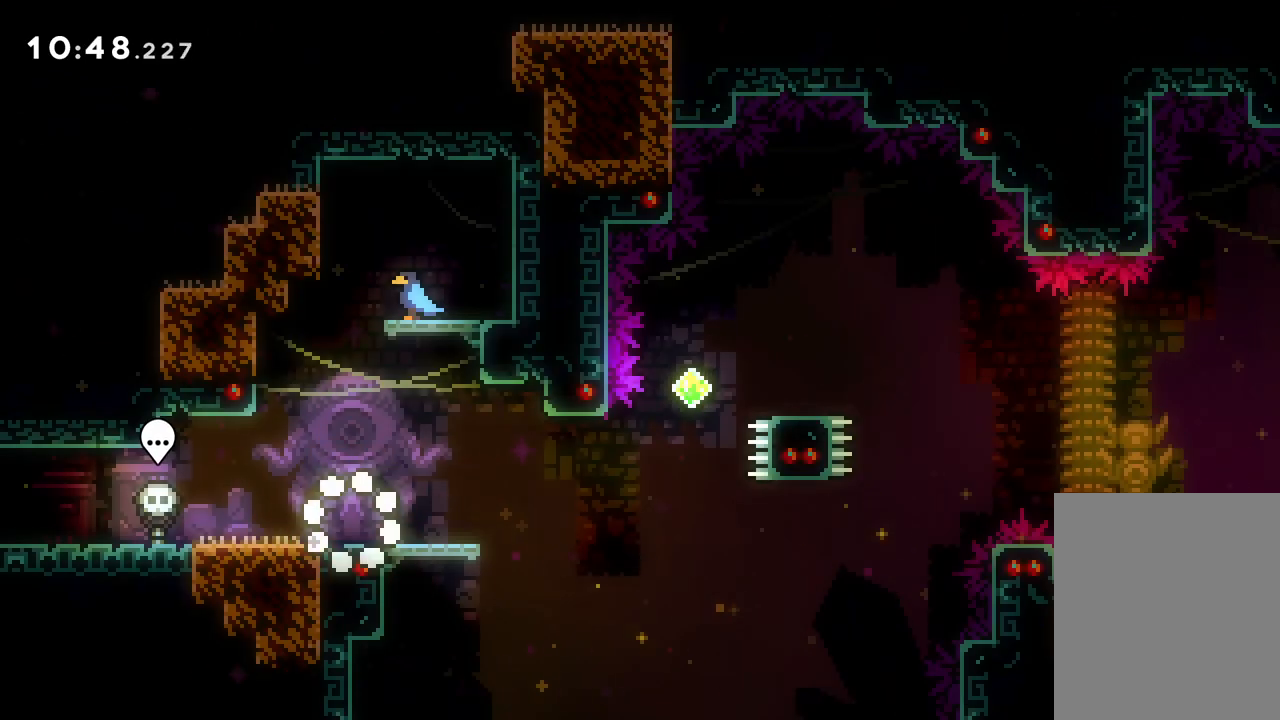
{"keys": ["right"], "events": [[100, "right", "down"], [400, "jump", "down"], [483, "jump", "up"]]}
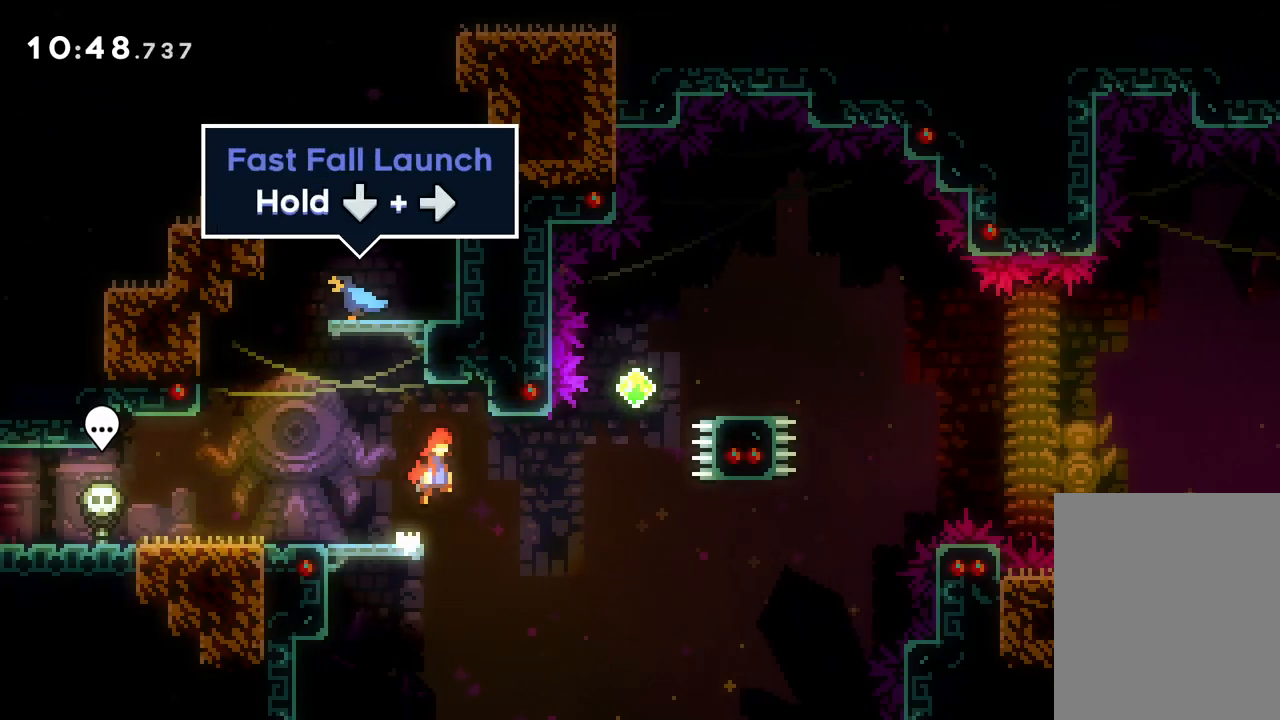
{"keys": ["right", "up"], "events": [[200, "up", "down"], [250, "dash", "down"], [467, "dash", "up"]]}
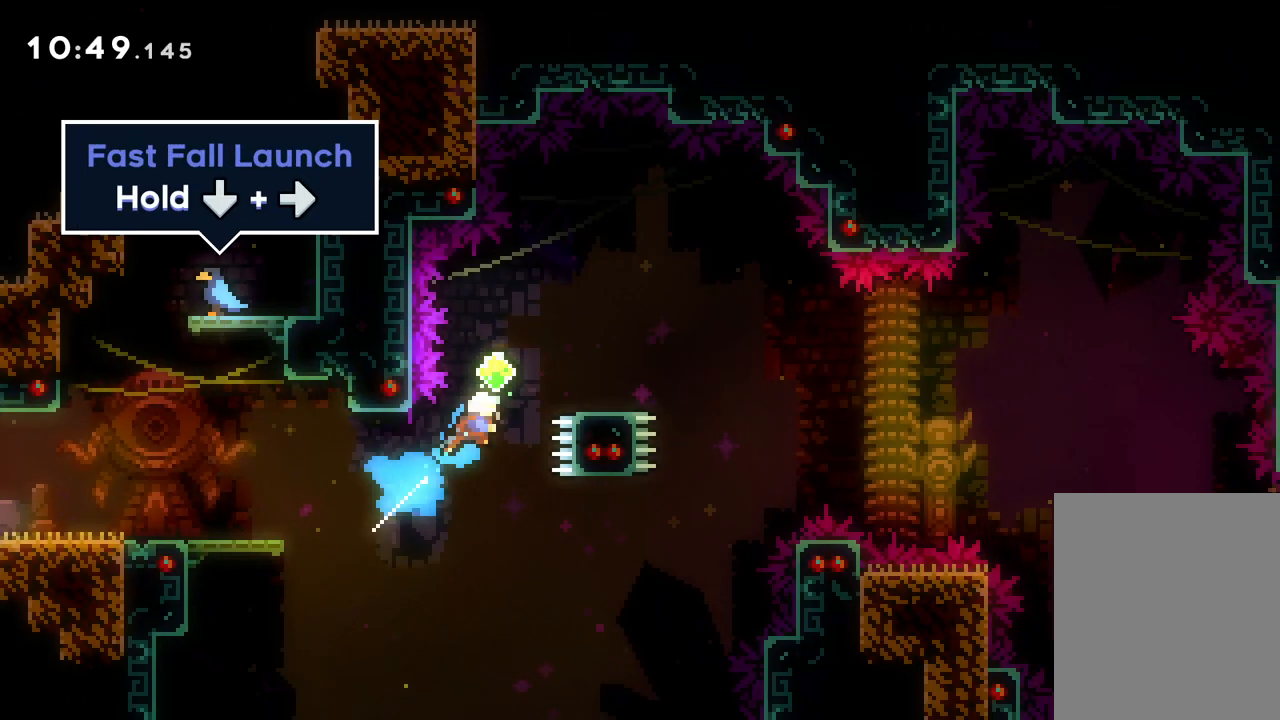
{"keys": ["down", "jump", "right"], "events": [[67, "up", "up"], [167, "dash", "down"], [167, "down", "down"], [300, "jump", "down"], [333, "dash", "up"]]}
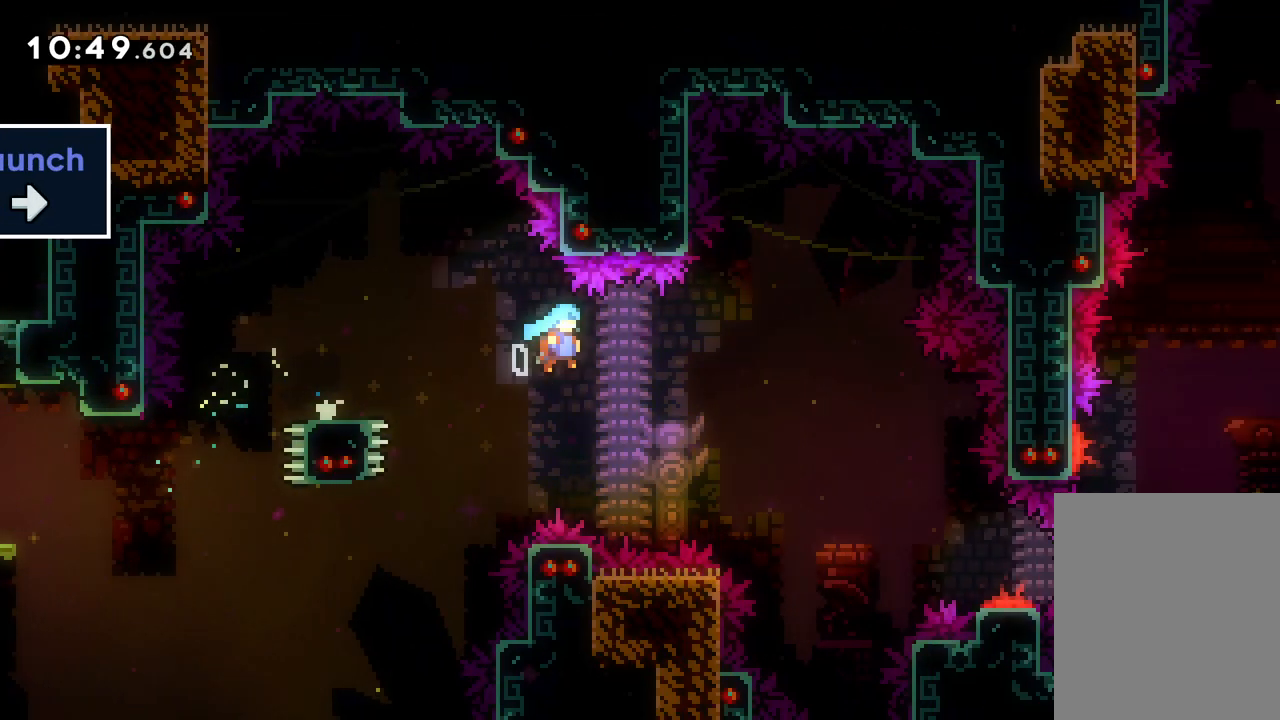
{"keys": ["down", "jump", "right"], "events": []}
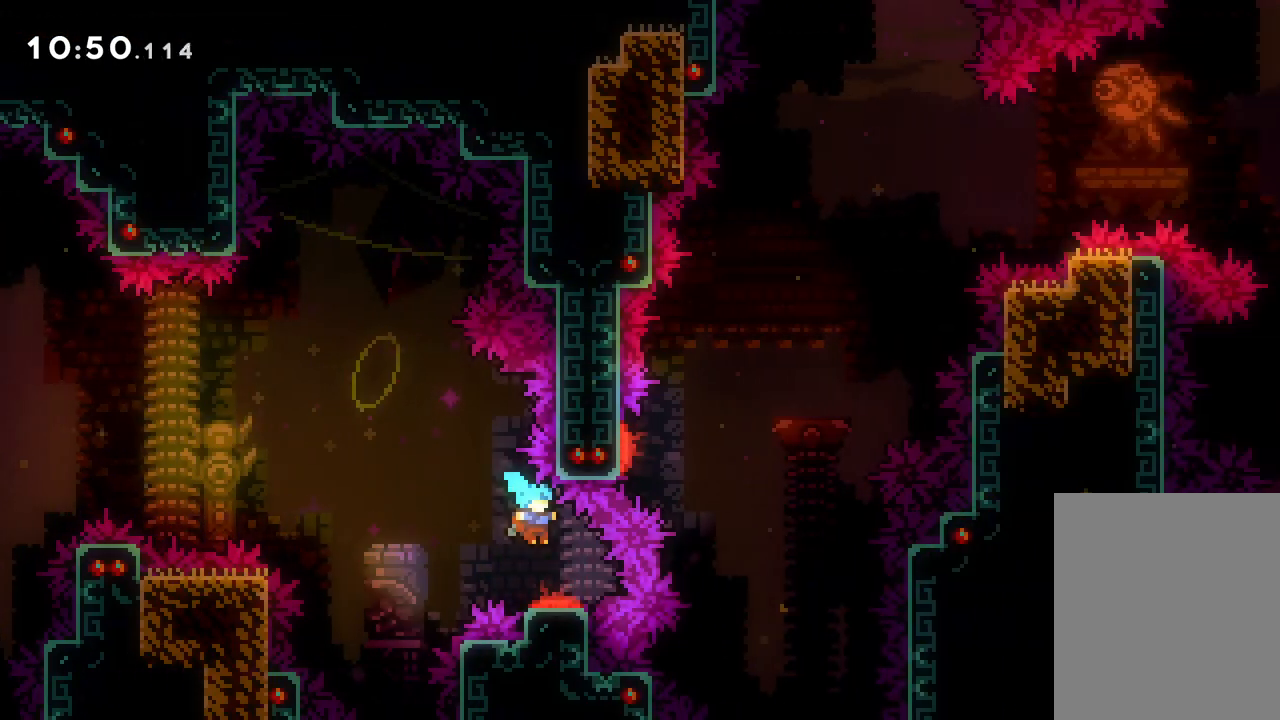
{"keys": ["down", "jump", "right"], "events": []}
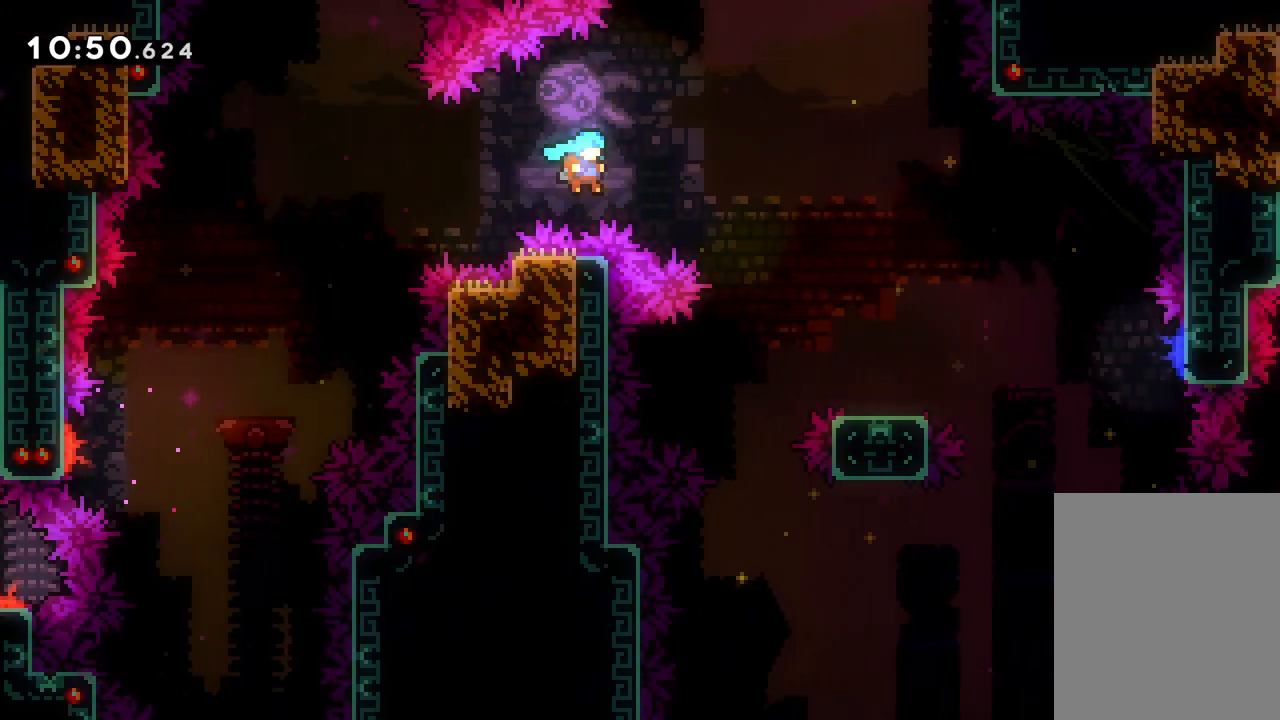
{"keys": ["down", "right"], "events": [[250, "jump", "up"]]}
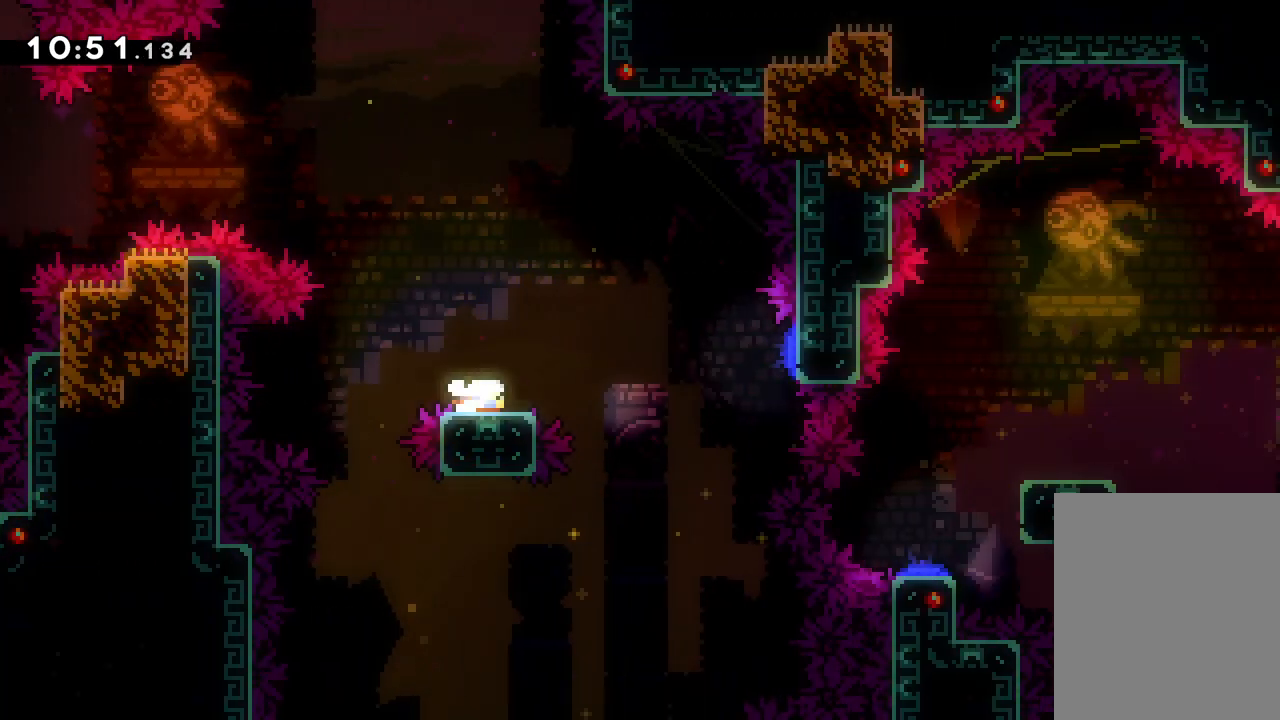
{"keys": ["dash", "right"], "events": [[150, "jump", "down"], [200, "down", "up"], [283, "jump", "up"], [500, "dash", "down"]]}
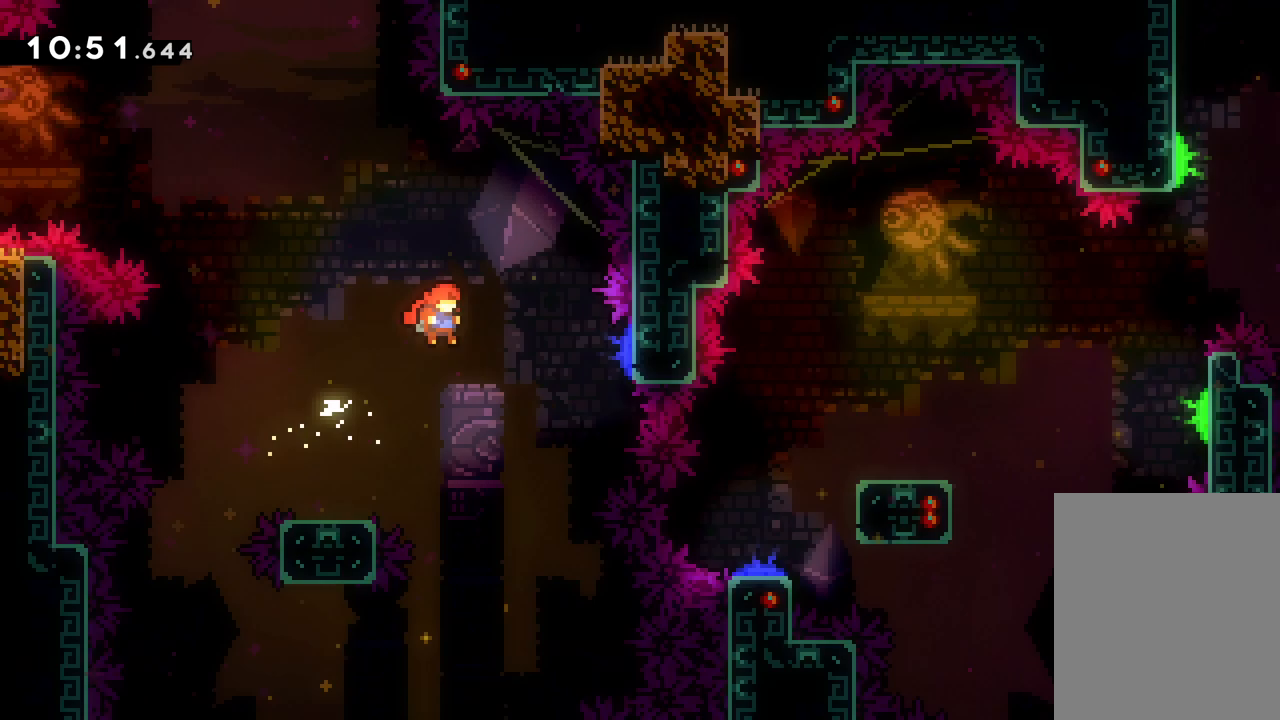
{"keys": ["right"], "events": [[150, "dash", "up"]]}
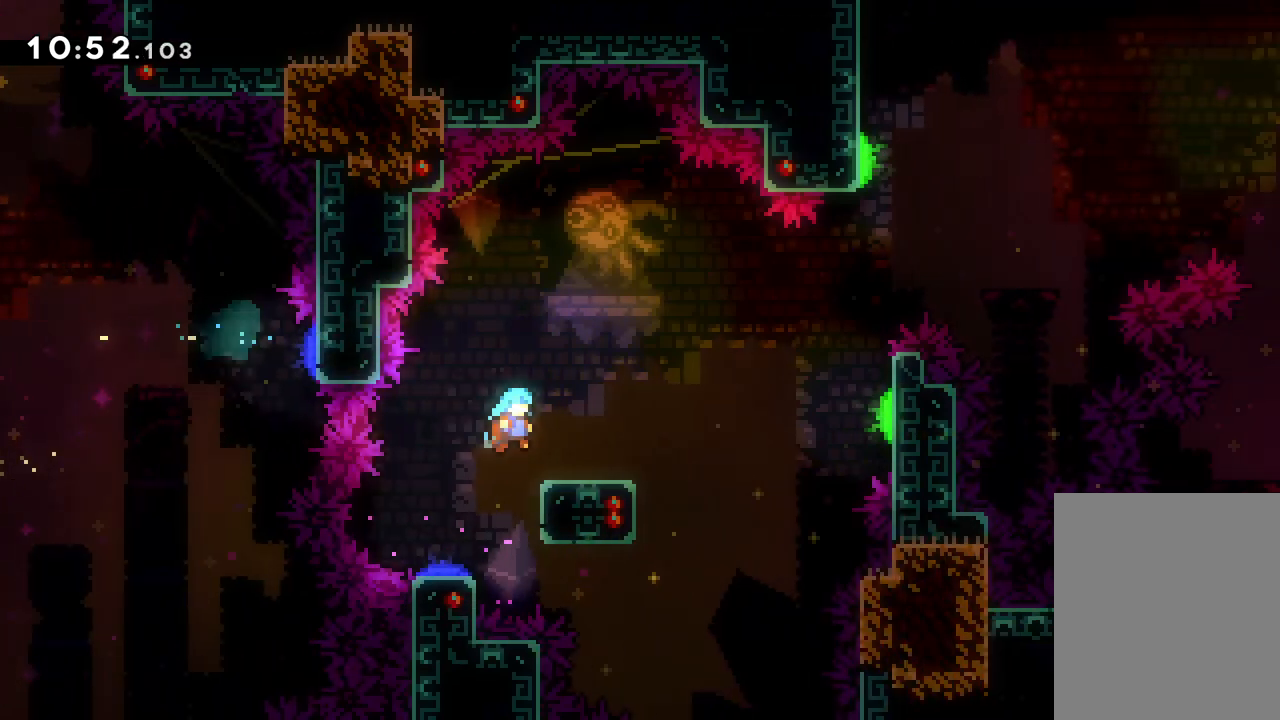
{"keys": ["down", "jump", "right"], "events": [[33, "right", "up"], [300, "dash", "down"], [300, "down", "down"], [300, "right", "down"], [483, "jump", "down"], [500, "dash", "up"]]}
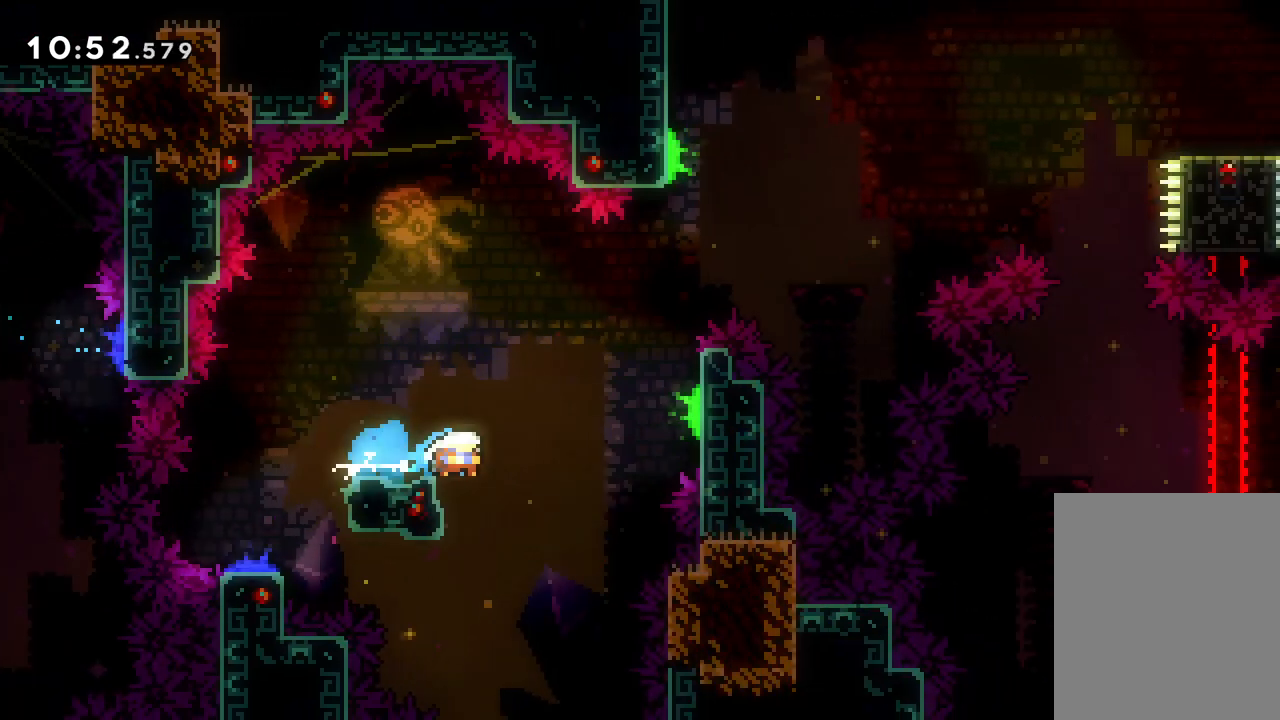
{"keys": ["dash", "right", "up"], "events": [[233, "down", "up"], [350, "up", "down"], [467, "dash", "down"], [500, "jump", "up"]]}
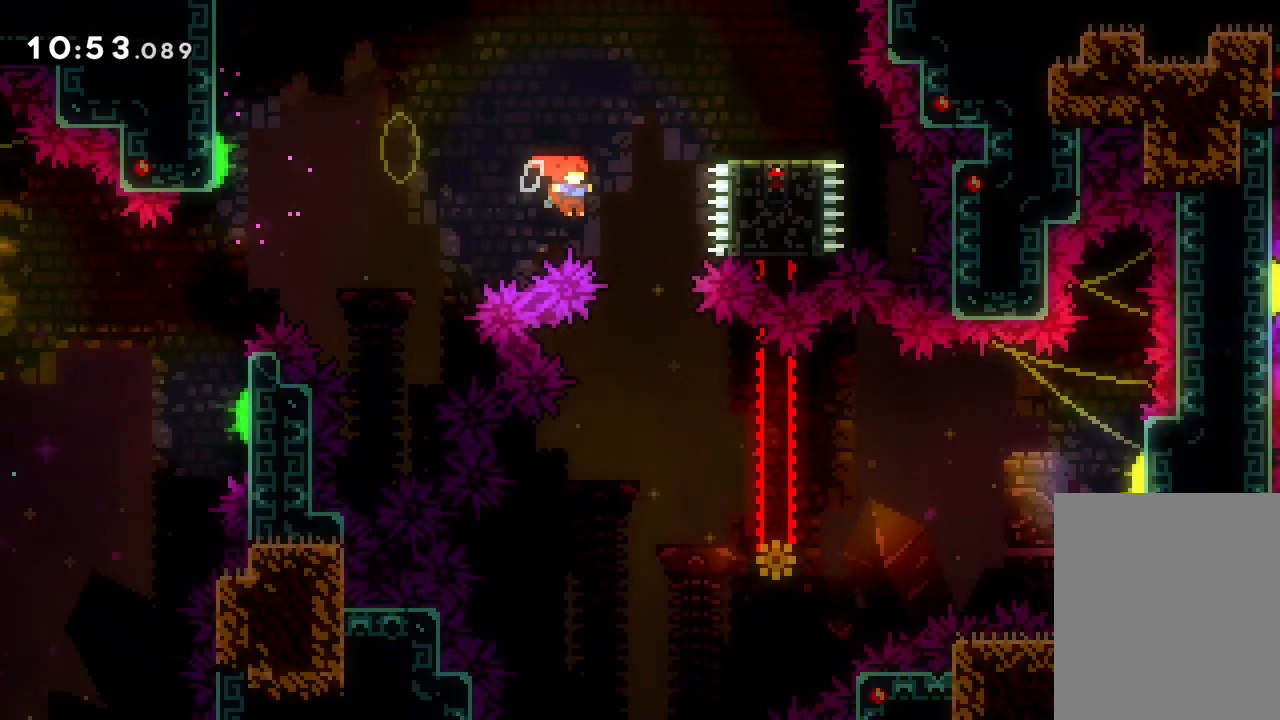
{"keys": [], "events": [[200, "dash", "up"], [317, "up", "up"], [350, "right", "up"]]}
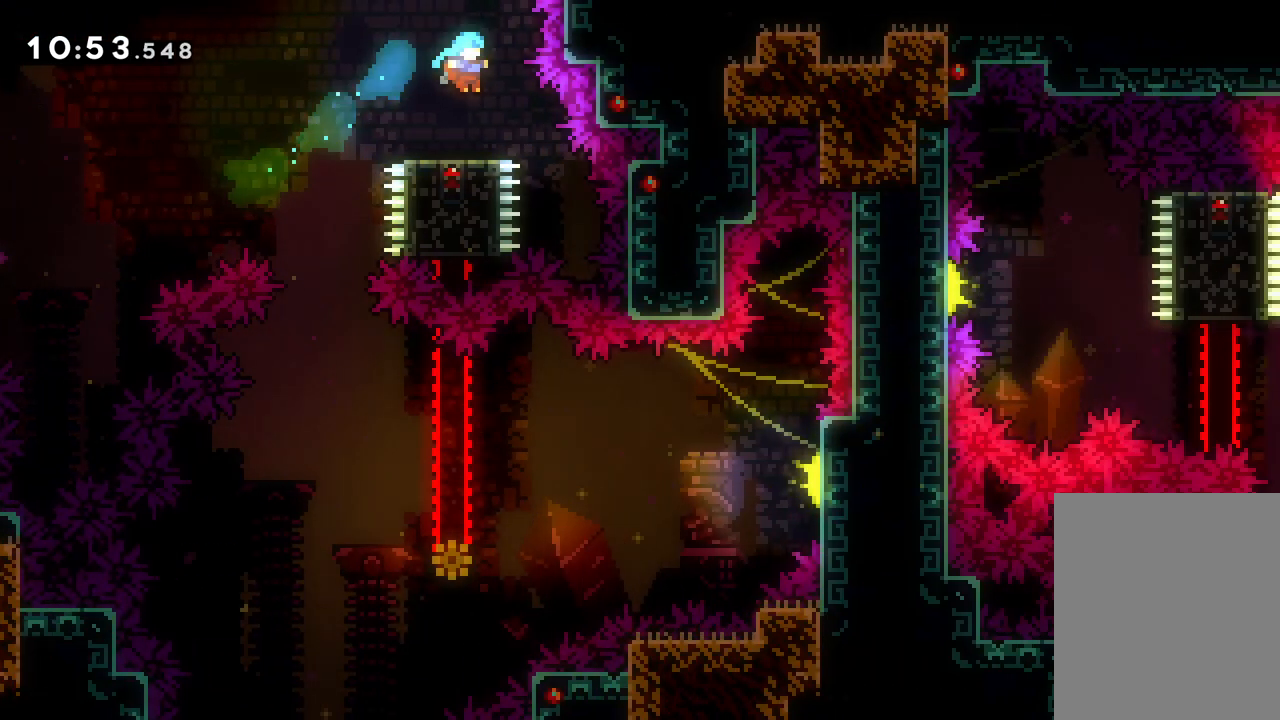
{"keys": [], "events": [[100, "left", "down"], [150, "jump", "down"], [267, "jump", "up"], [467, "left", "up"]]}
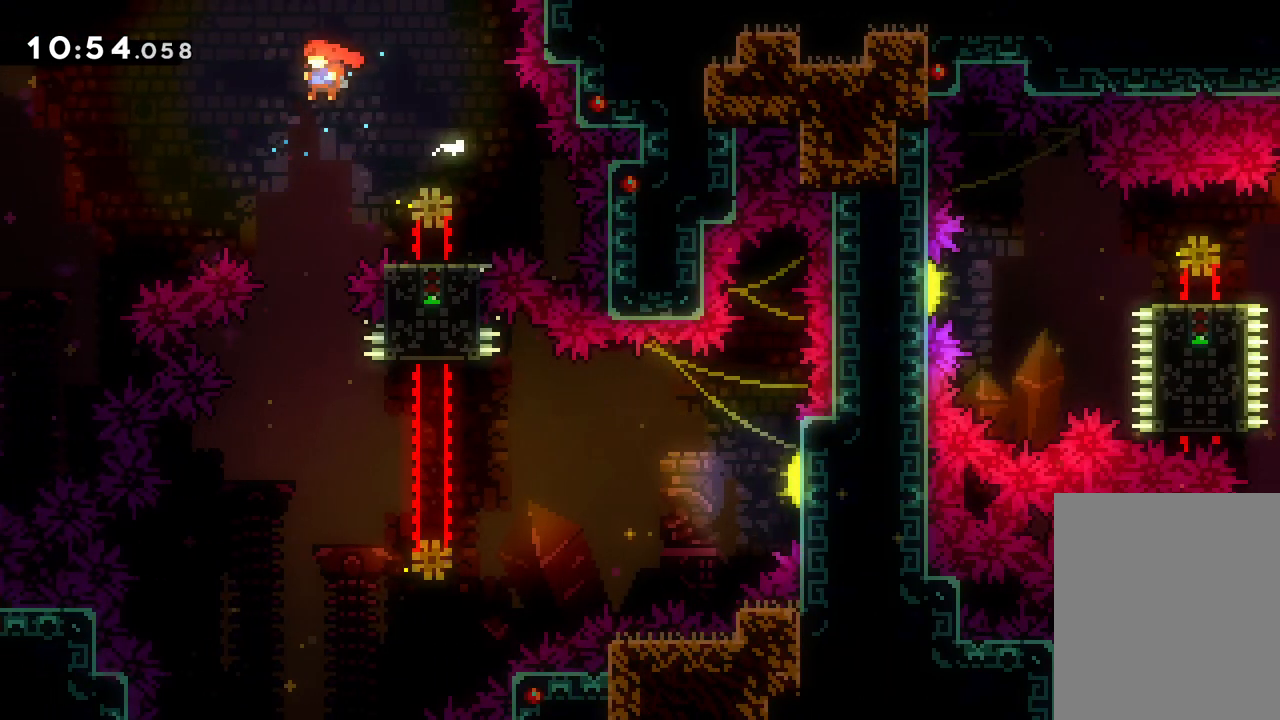
{"keys": ["right"], "events": [[267, "right", "down"]]}
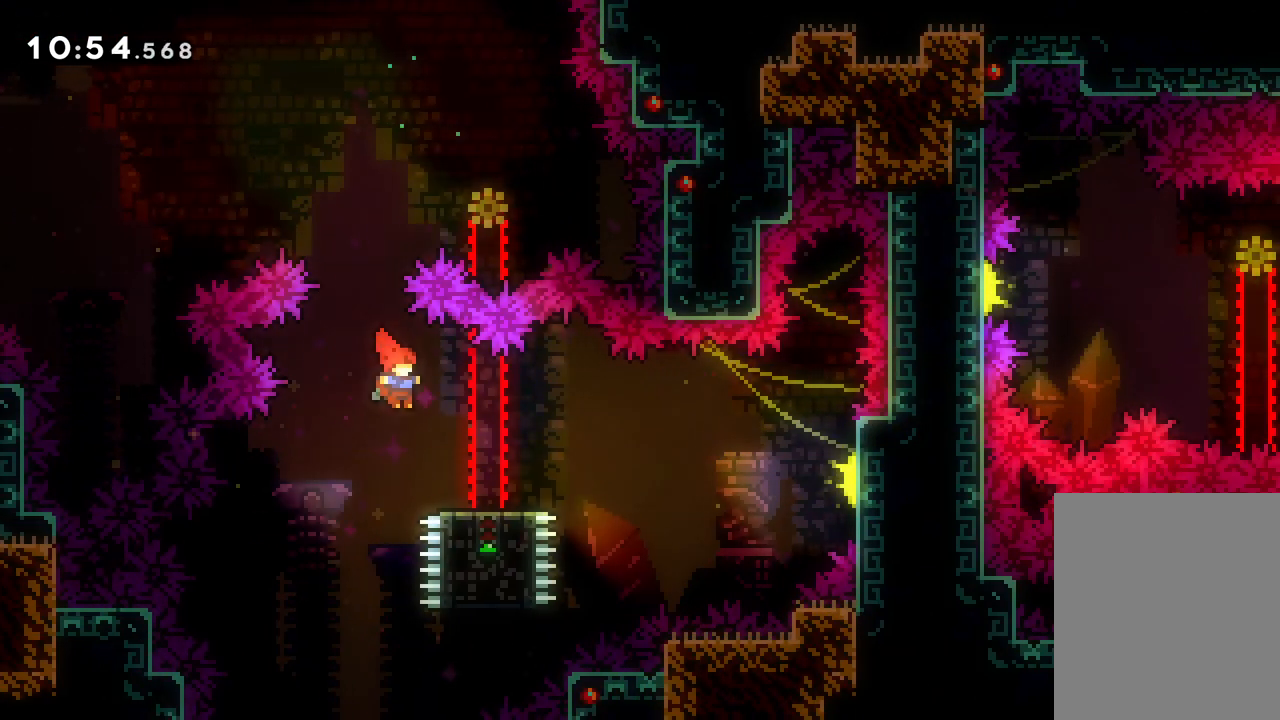
{"keys": [], "events": [[150, "right", "up"]]}
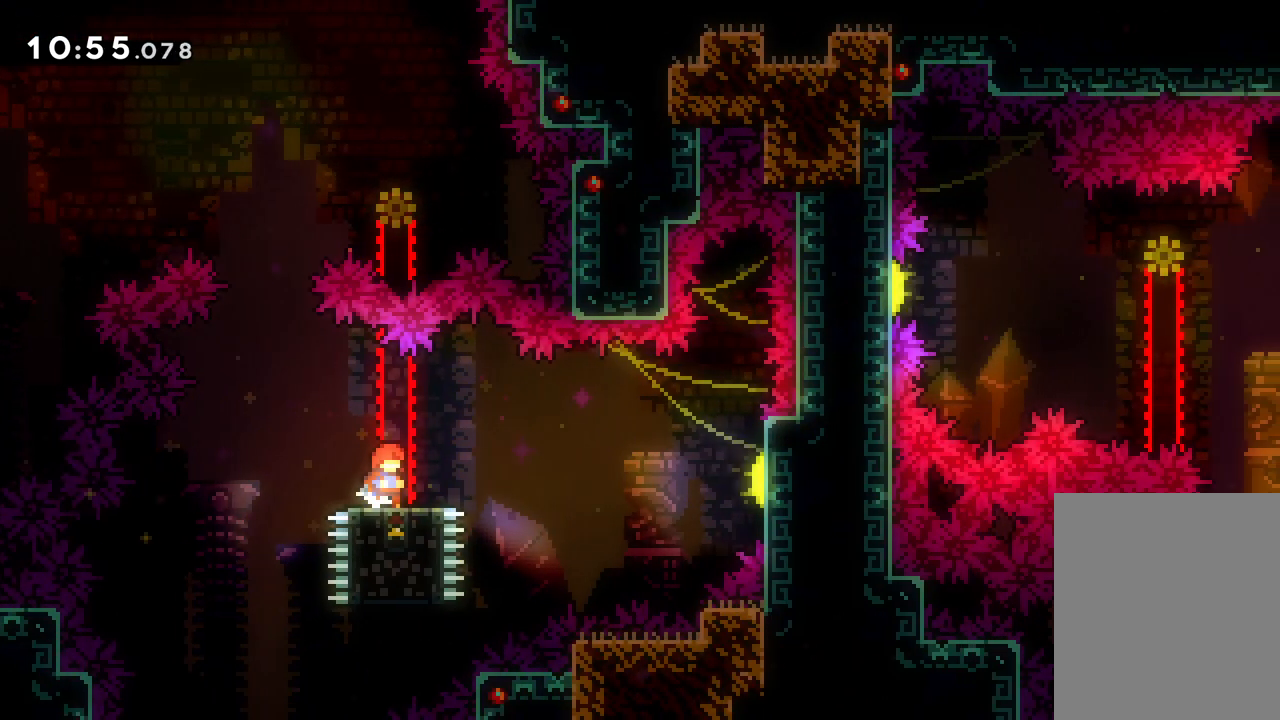
{"keys": ["down", "jump", "right"], "events": [[33, "right", "down"], [50, "down", "down"], [67, "dash", "down"], [183, "jump", "down"], [233, "dash", "up"]]}
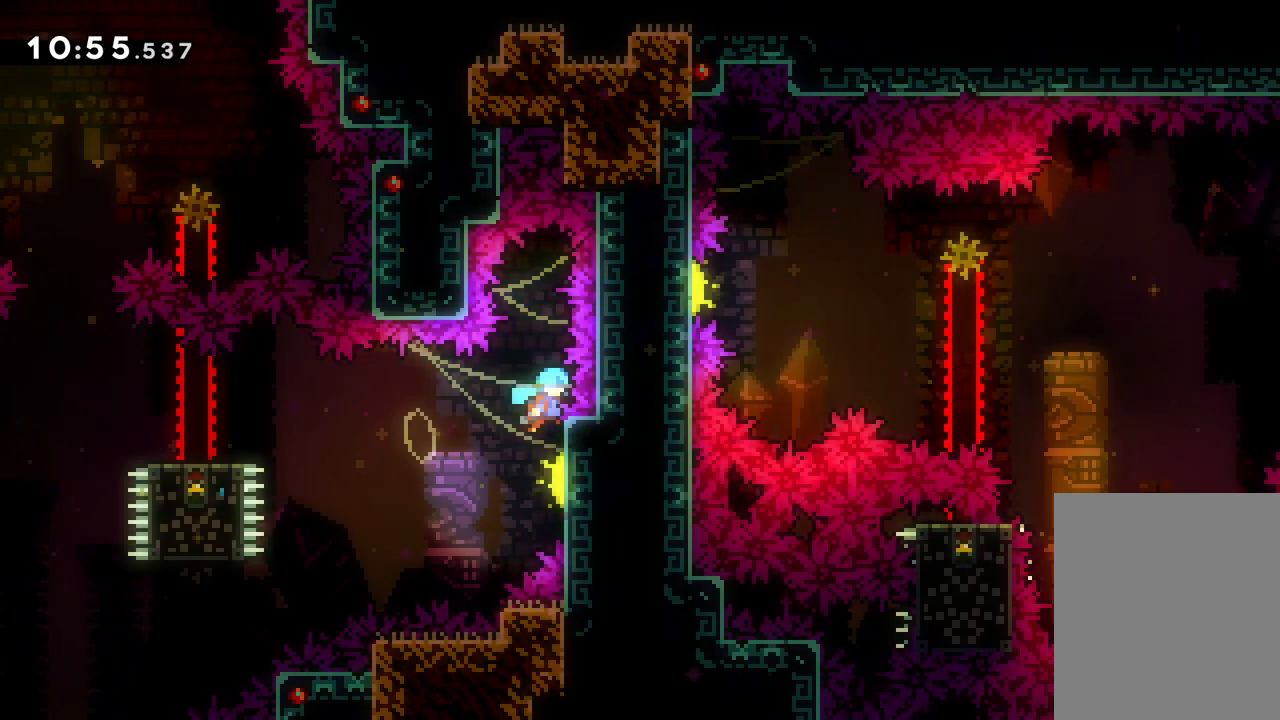
{"keys": ["down", "jump", "right"], "events": []}
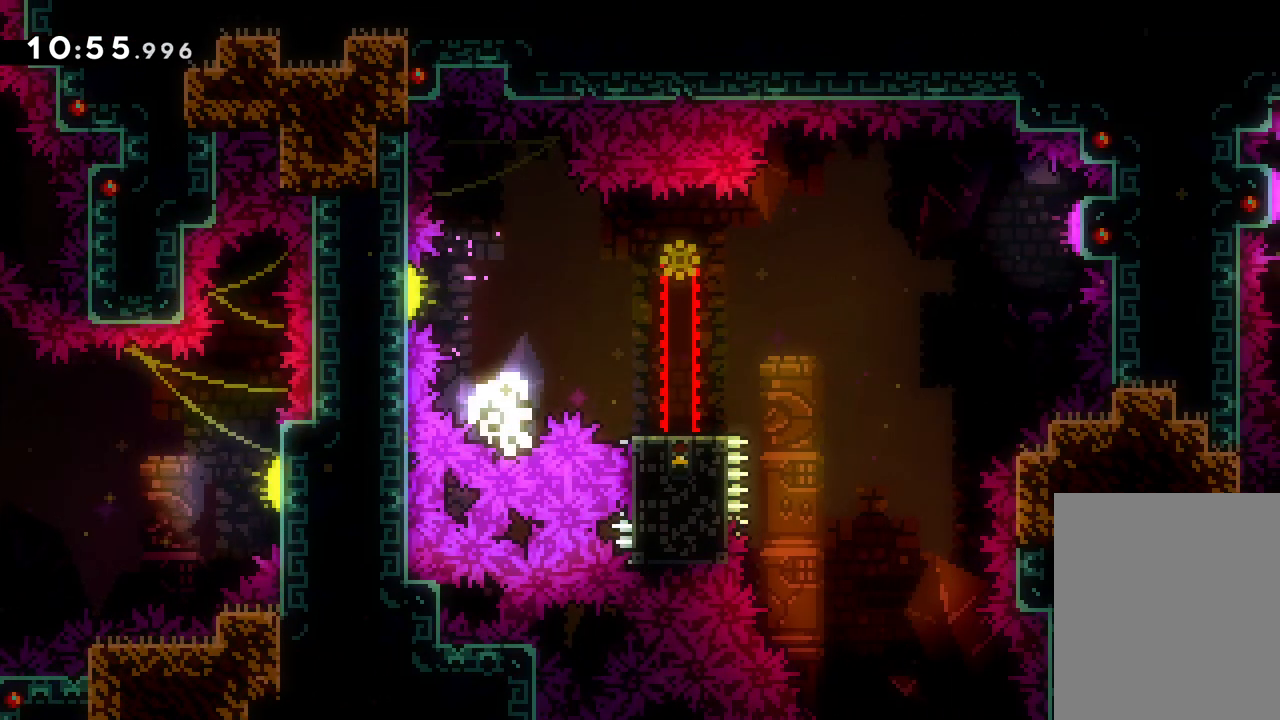
{"keys": [], "events": [[17, "down", "up"], [83, "jump", "up"], [333, "right", "up"]]}
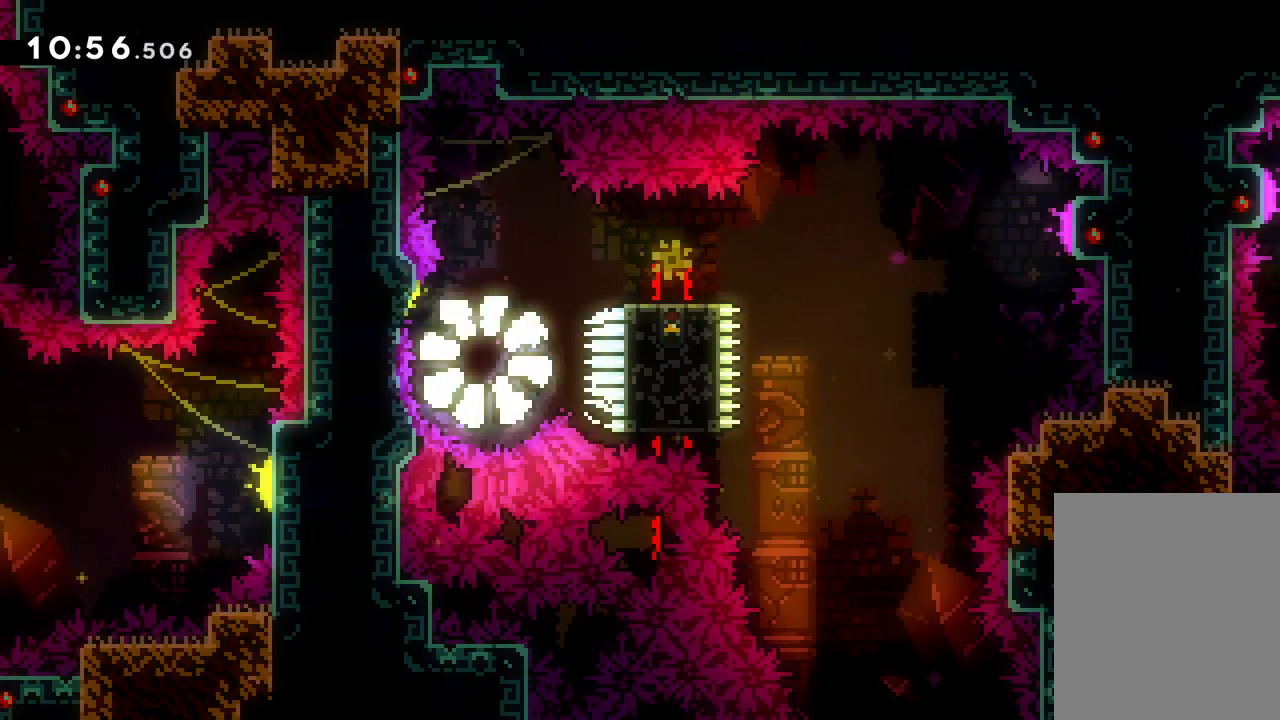
{"keys": [], "events": []}
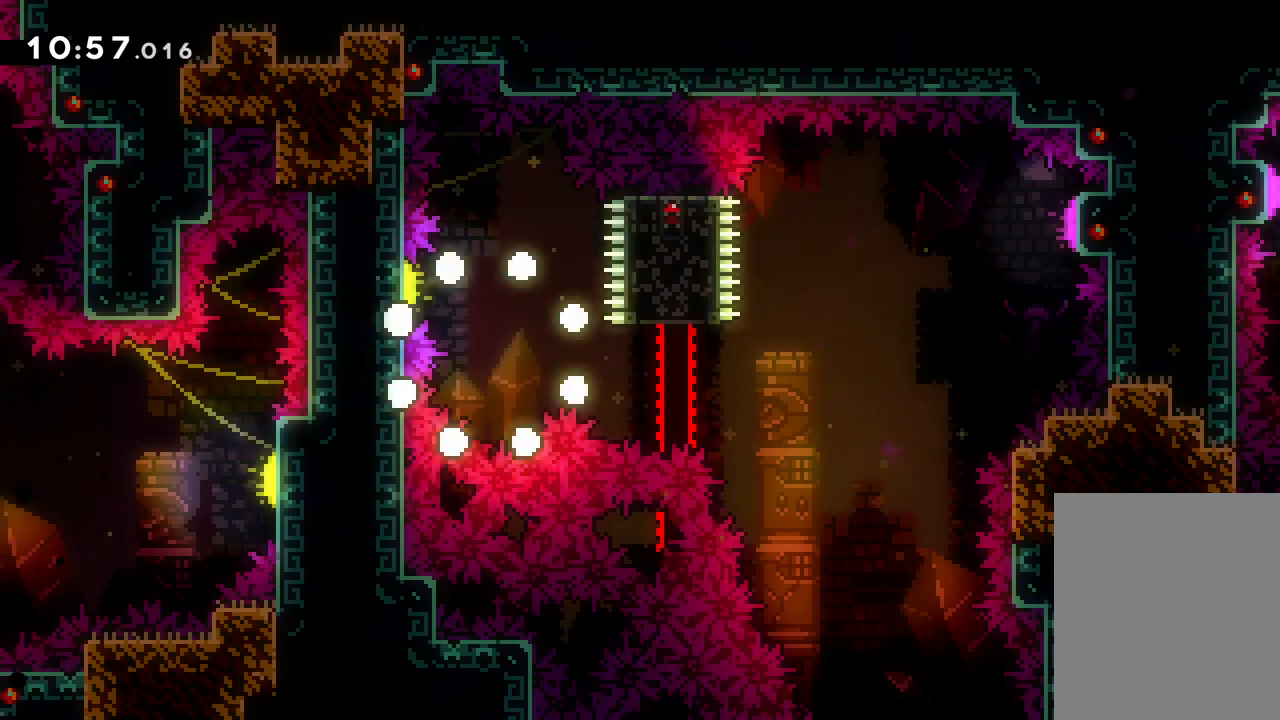
{"keys": [], "events": []}